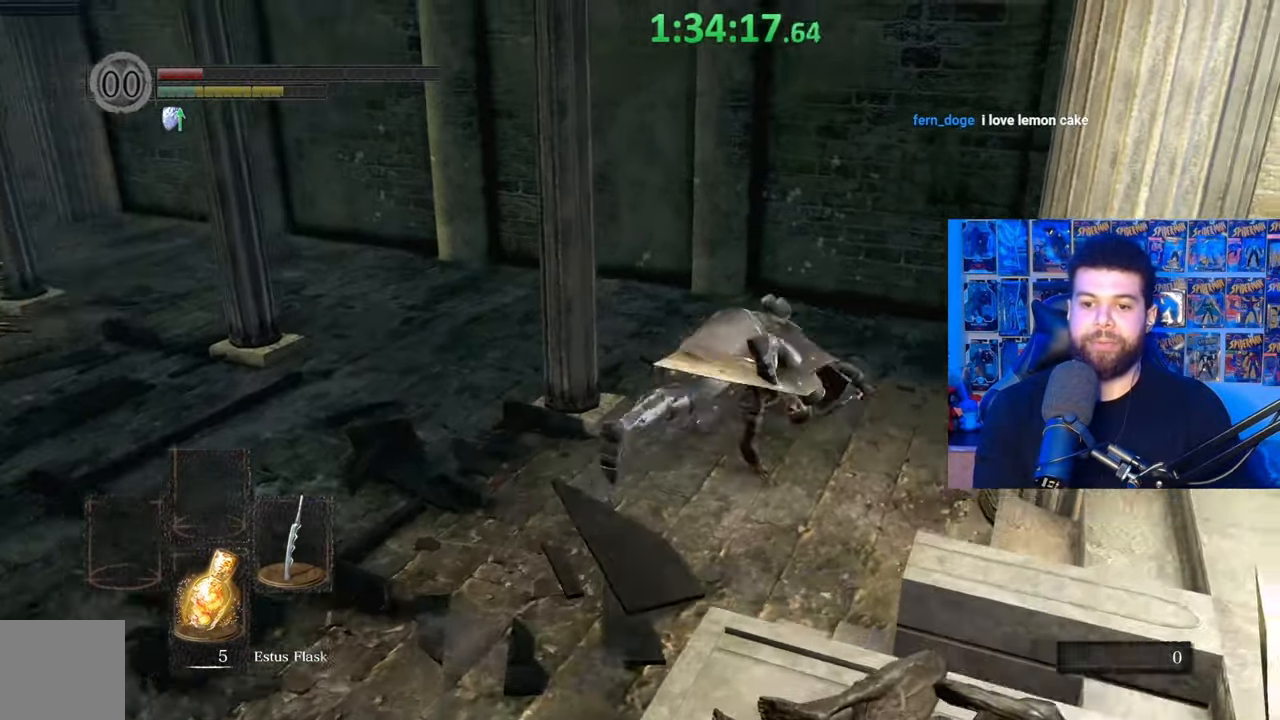
Gameplay with a controller (Xbox layout); each line is a JSON object with the inputs held at the frame after it. "events" lists button and stick changes between this image and that frame as [ms after this image, input, new state], when the widget could be followed in between. Not read: SHARE.
{"buttons": ["B"], "left_stick": "up", "right_stick": "left", "events": [[50, "B", "down"], [267, "right_stick", "left"]]}
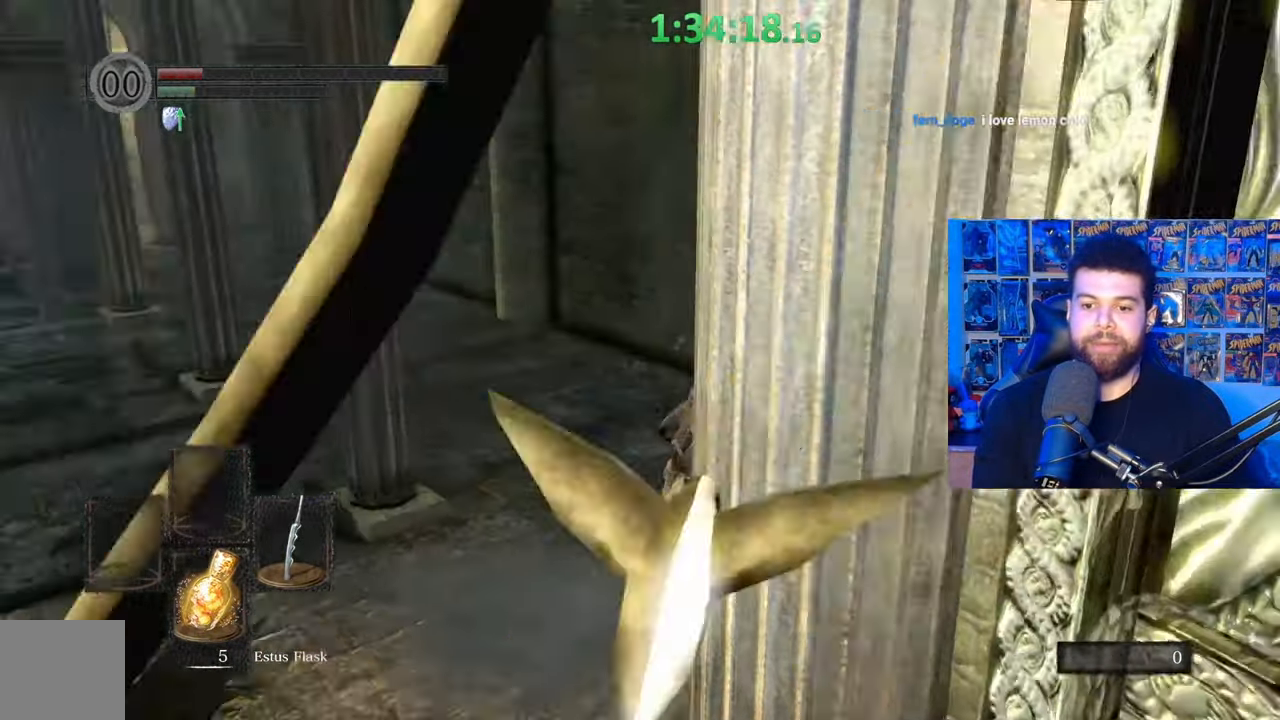
{"buttons": ["B"], "left_stick": "up", "right_stick": "down-left", "events": [[300, "right_stick", "center"], [367, "right_stick", "down-left"]]}
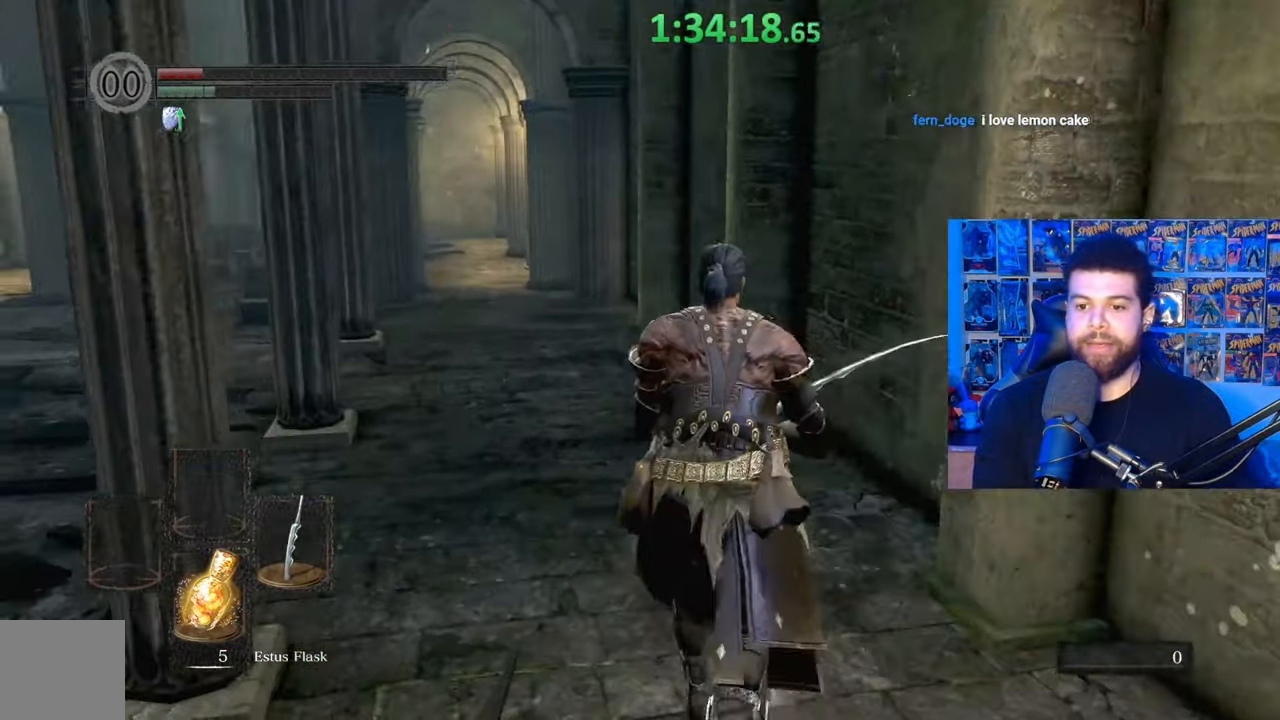
{"buttons": ["B"], "left_stick": "up", "right_stick": "down", "events": [[67, "right_stick", "center"], [400, "right_stick", "down"]]}
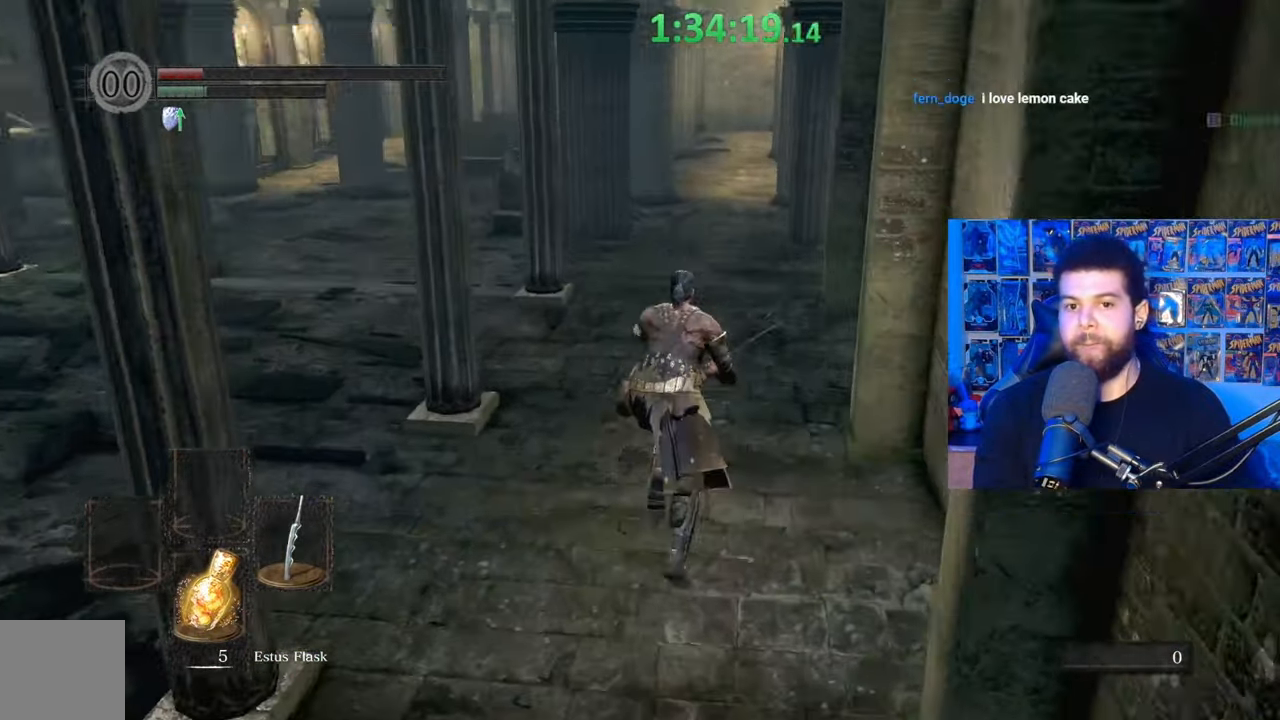
{"buttons": ["B"], "left_stick": "up", "right_stick": "center", "events": [[17, "right_stick", "center"]]}
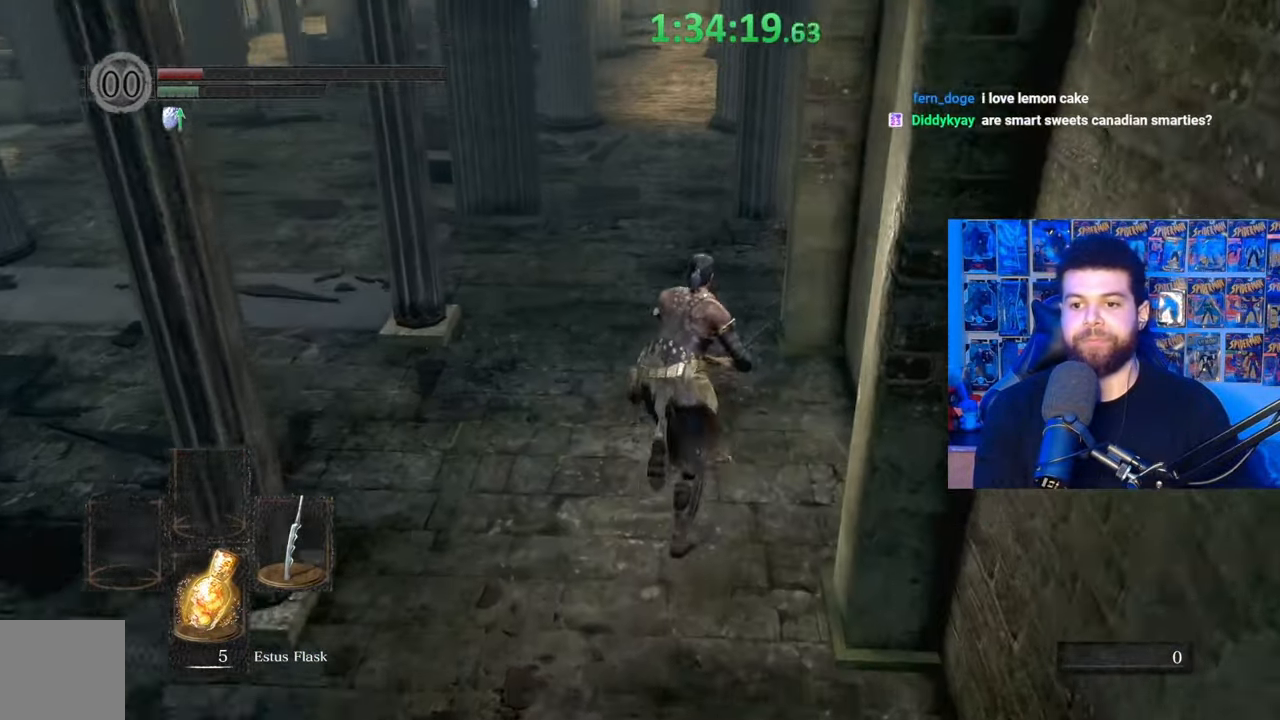
{"buttons": ["B"], "left_stick": "up", "right_stick": "center", "events": [[267, "right_stick", "up"], [350, "right_stick", "center"]]}
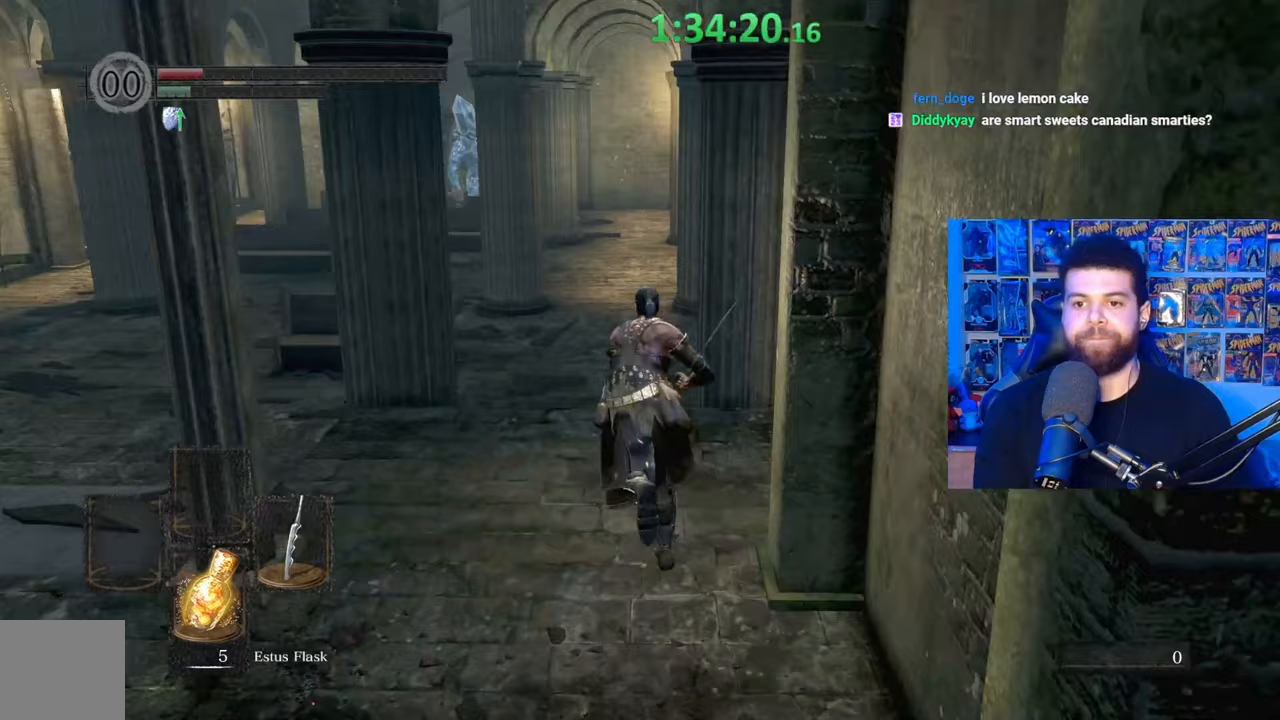
{"buttons": ["B"], "left_stick": "up", "right_stick": "center", "events": []}
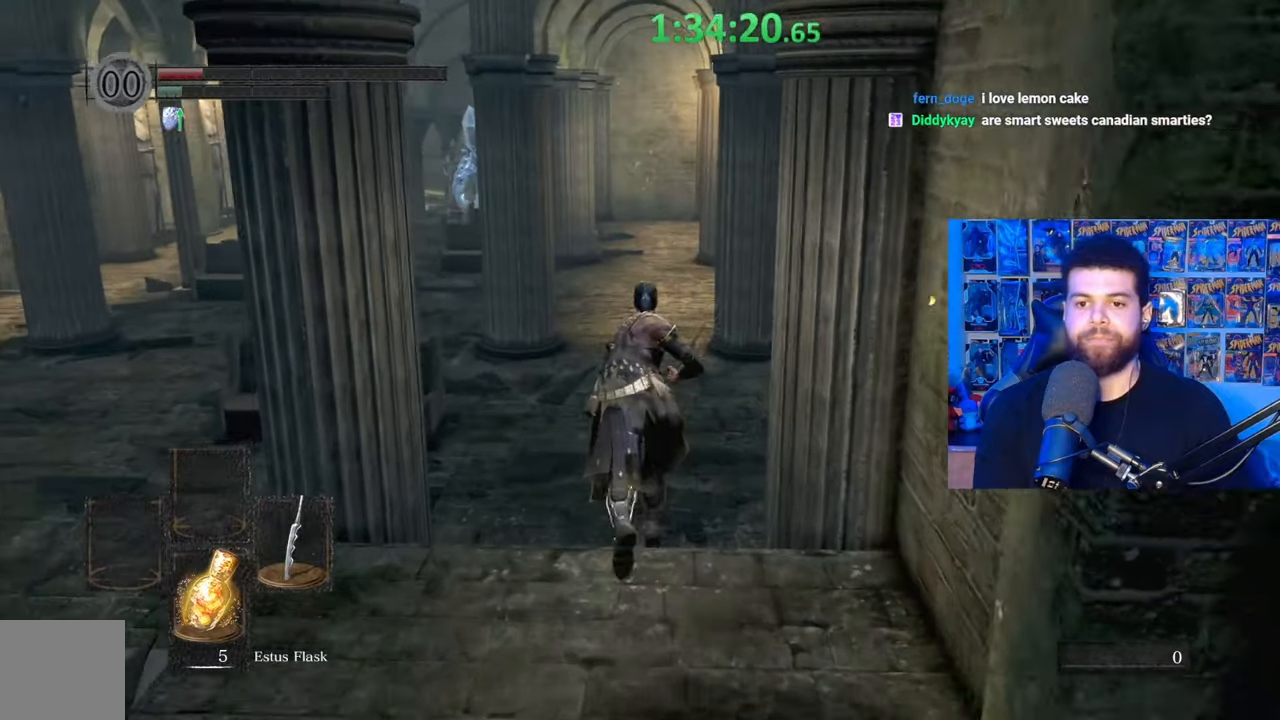
{"buttons": ["B"], "left_stick": "up", "right_stick": "center", "events": []}
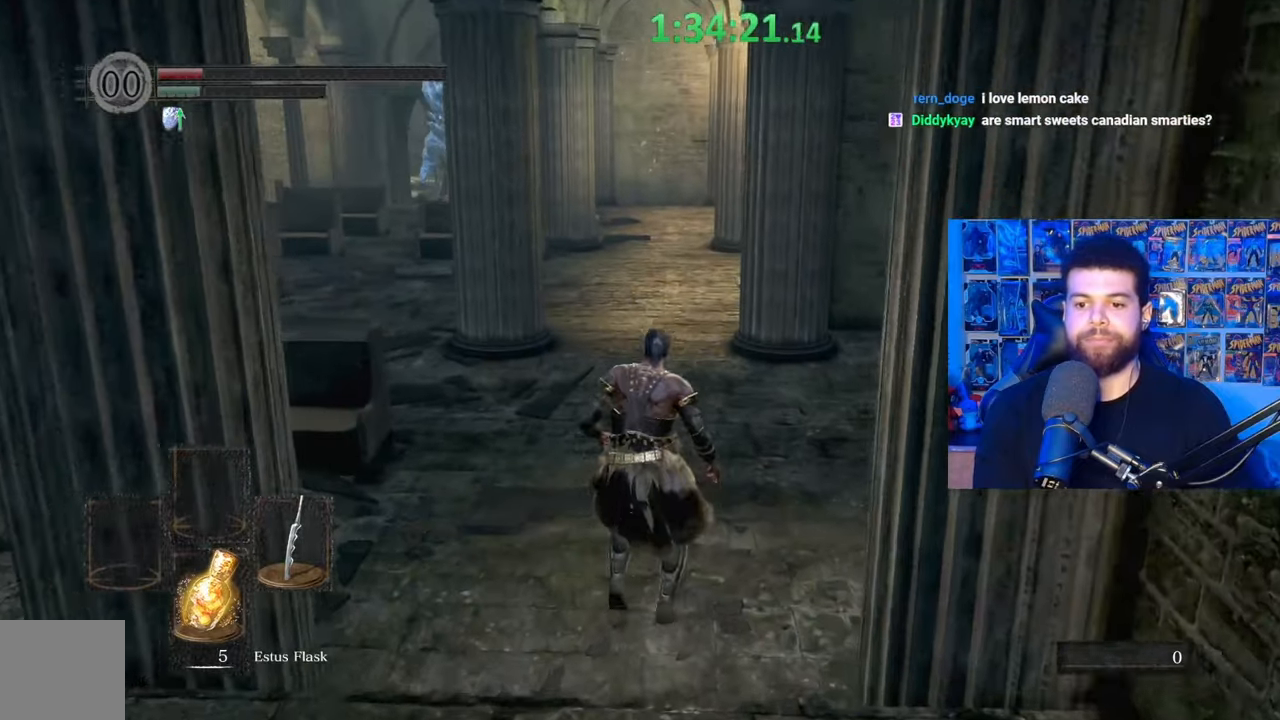
{"buttons": ["X"], "left_stick": "up", "right_stick": "center", "events": [[217, "left_stick", "up-right"], [367, "X", "down"], [417, "left_stick", "up"], [500, "B", "up"]]}
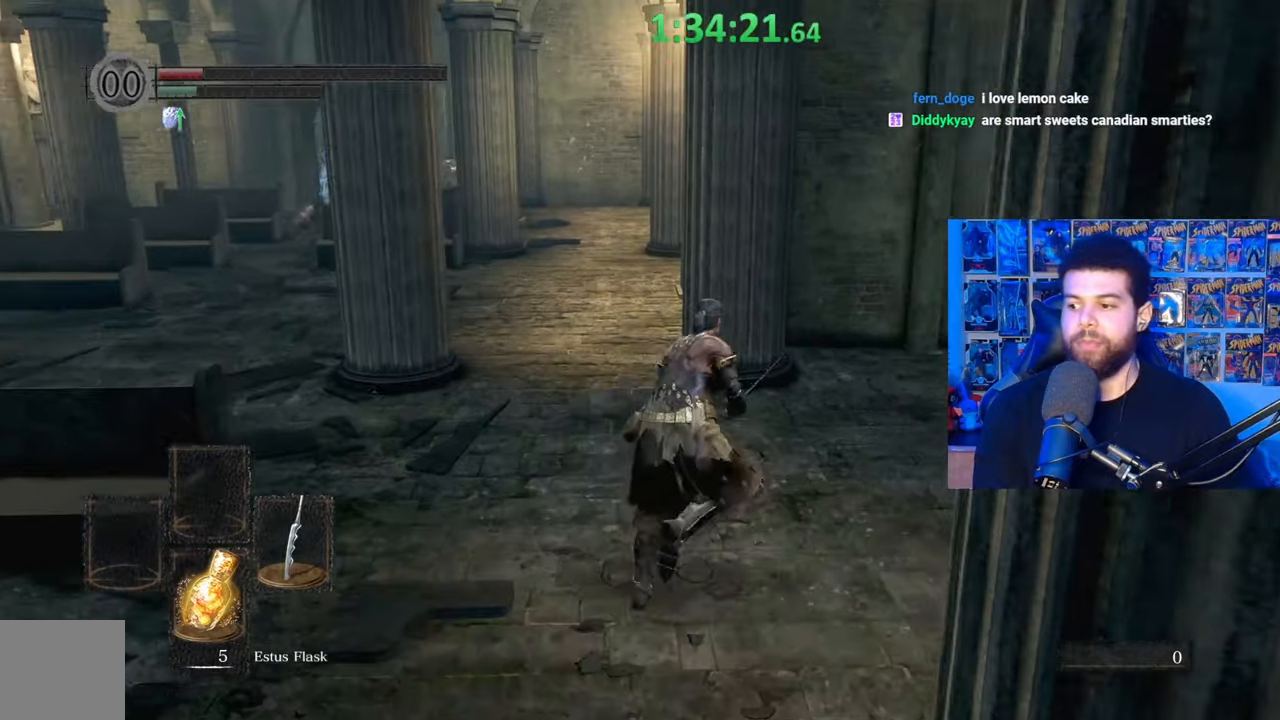
{"buttons": [], "left_stick": "up", "right_stick": "center", "events": [[50, "X", "up"], [200, "left_stick", "center"], [250, "right_stick", "down-left"], [367, "right_stick", "center"], [400, "left_stick", "up"]]}
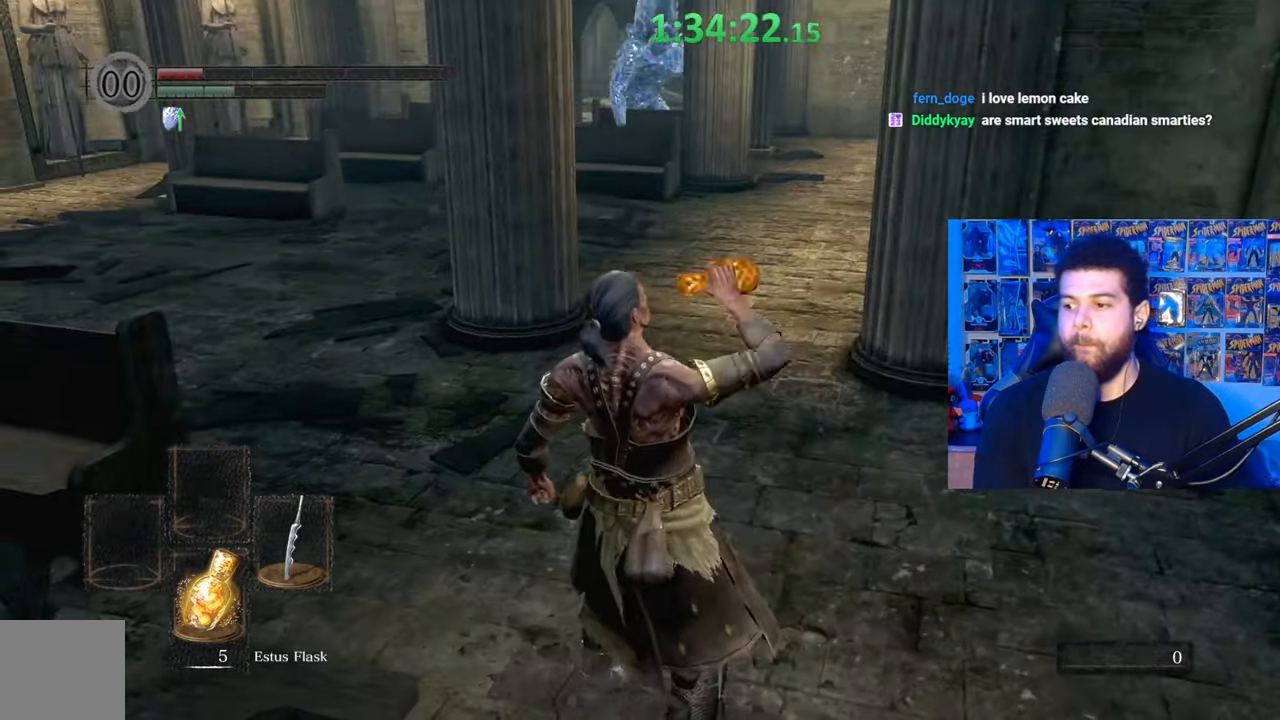
{"buttons": ["B"], "left_stick": "up-right", "right_stick": "center", "events": [[150, "right_stick", "down-left"], [200, "left_stick", "up-right"], [250, "right_stick", "center"], [367, "B", "down"], [450, "B", "up"], [500, "B", "down"]]}
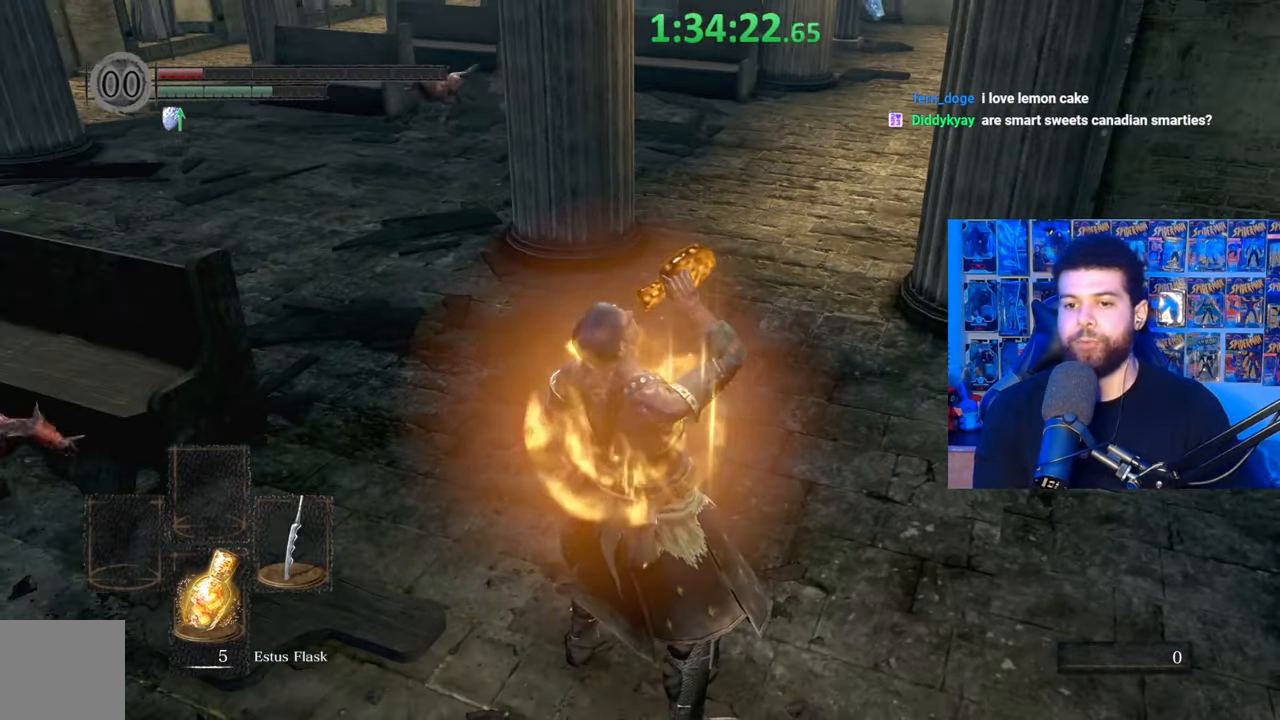
{"buttons": ["B"], "left_stick": "up-right", "right_stick": "center", "events": [[67, "B", "up"], [150, "B", "down"], [217, "B", "up"], [300, "B", "down"], [367, "B", "up"], [417, "B", "down"]]}
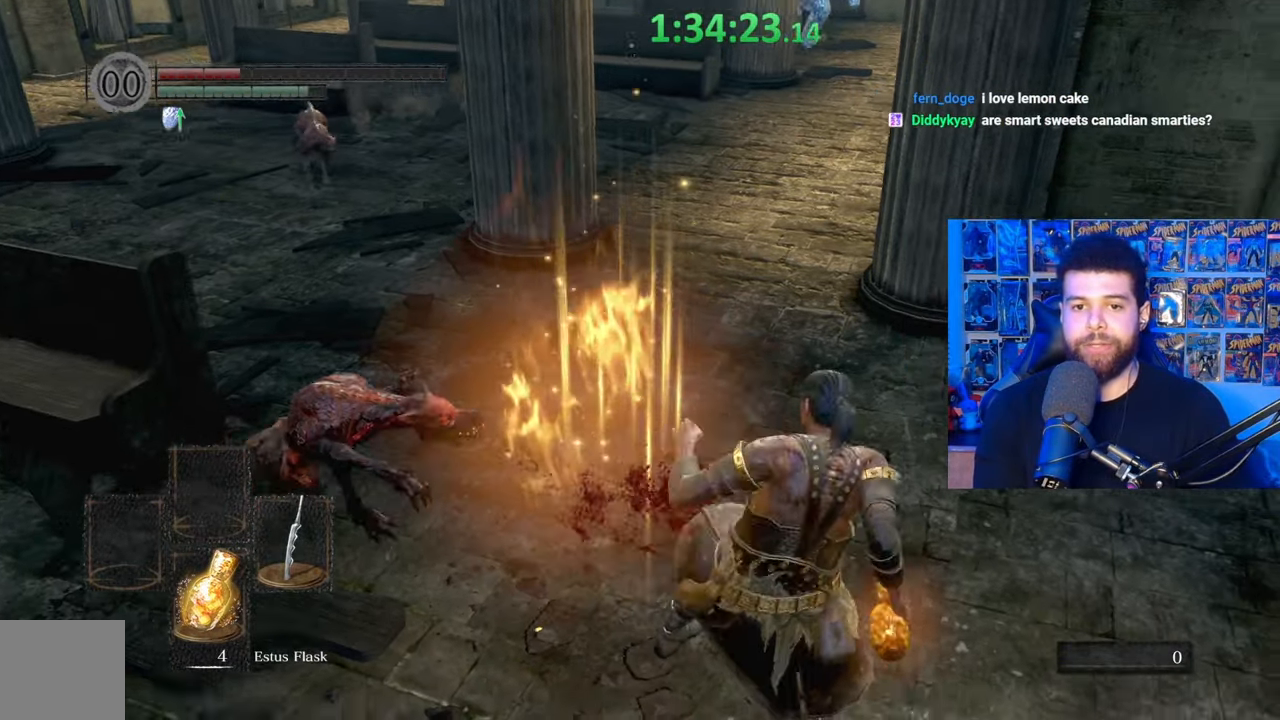
{"buttons": [], "left_stick": "up-left", "right_stick": "center", "events": [[17, "B", "up"], [100, "B", "down"], [200, "B", "up"], [233, "left_stick", "up"], [267, "B", "down"], [350, "B", "up"], [417, "B", "down"], [467, "left_stick", "up-left"], [500, "B", "up"]]}
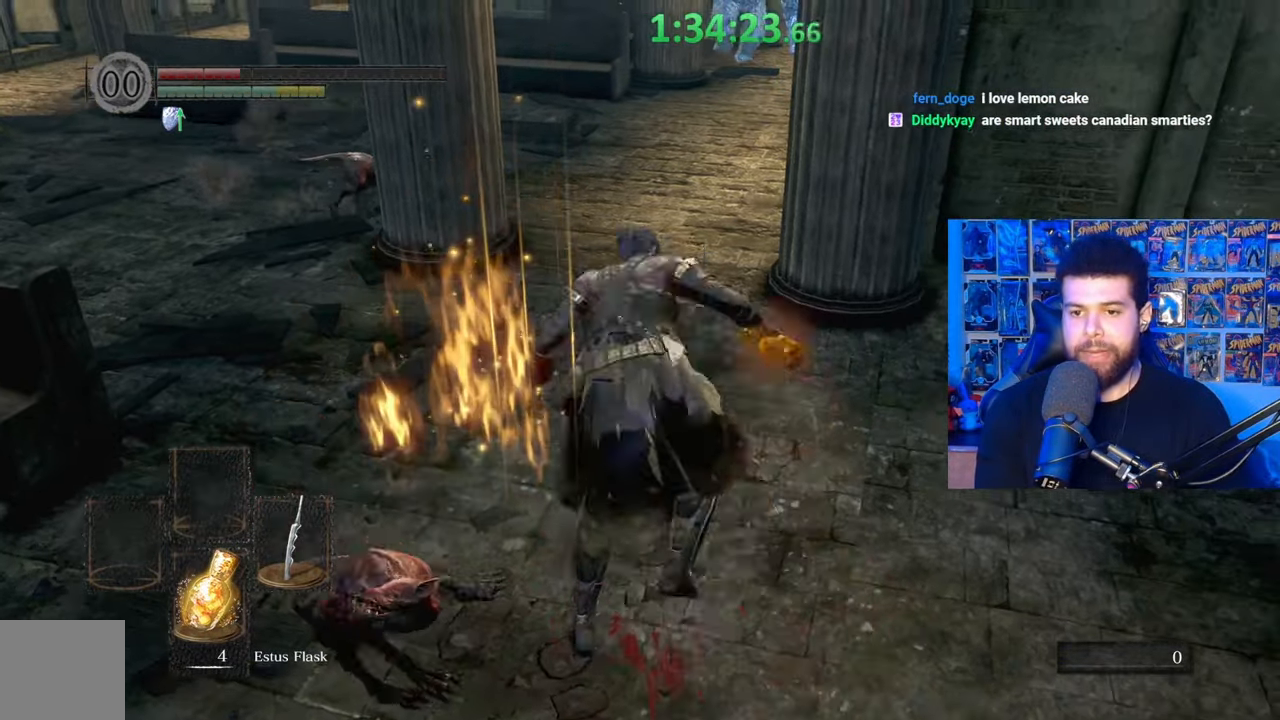
{"buttons": [], "left_stick": "up-left", "right_stick": "center", "events": [[67, "B", "down"], [150, "B", "up"], [200, "right_stick", "left"], [350, "right_stick", "center"], [417, "B", "down"], [500, "B", "up"]]}
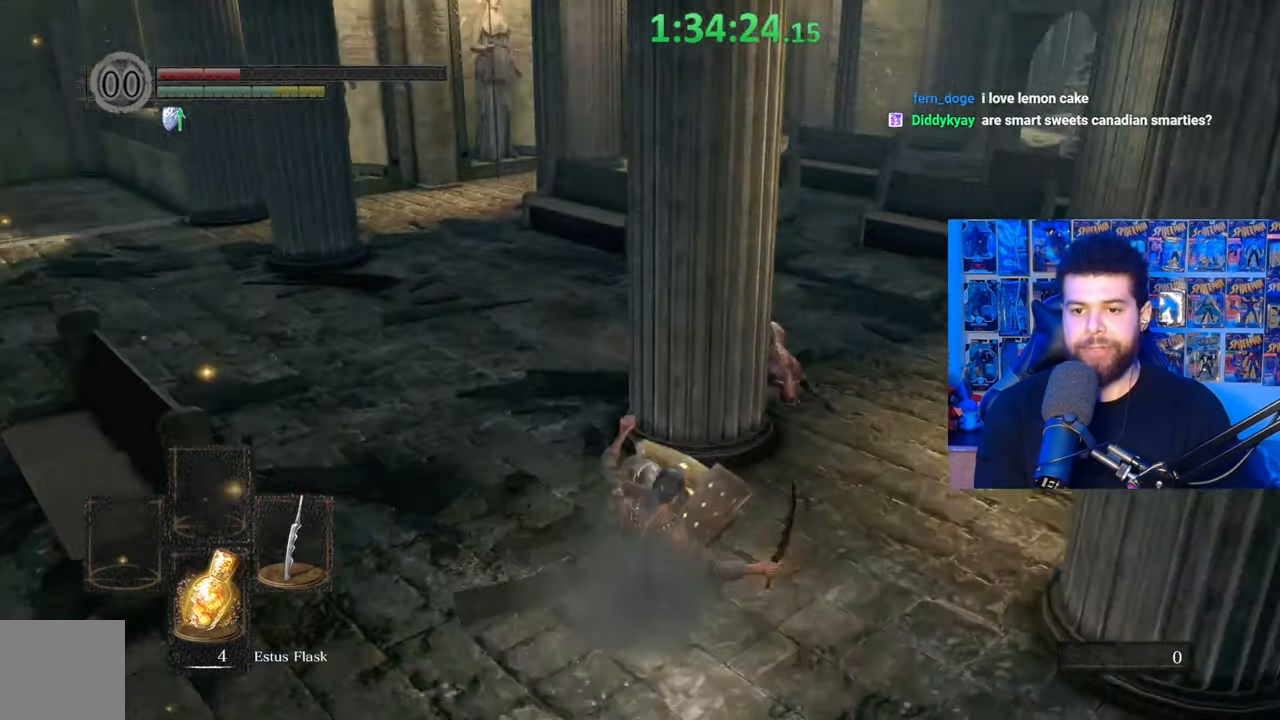
{"buttons": [], "left_stick": "up-left", "right_stick": "center", "events": [[67, "B", "down"], [150, "B", "up"], [250, "right_stick", "left"], [417, "right_stick", "center"]]}
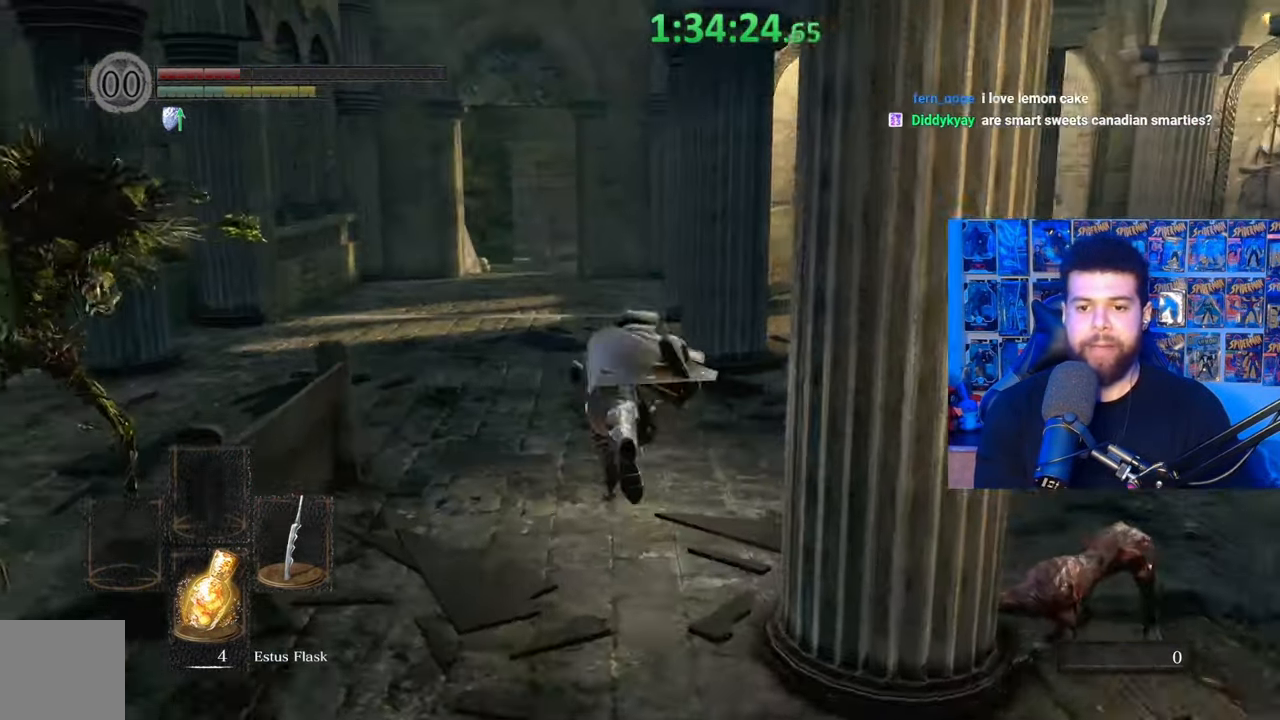
{"buttons": [], "left_stick": "up", "right_stick": "center", "events": [[17, "left_stick", "up"], [67, "B", "down"], [167, "B", "up"], [217, "B", "down"], [317, "B", "up"], [367, "B", "down"], [467, "B", "up"]]}
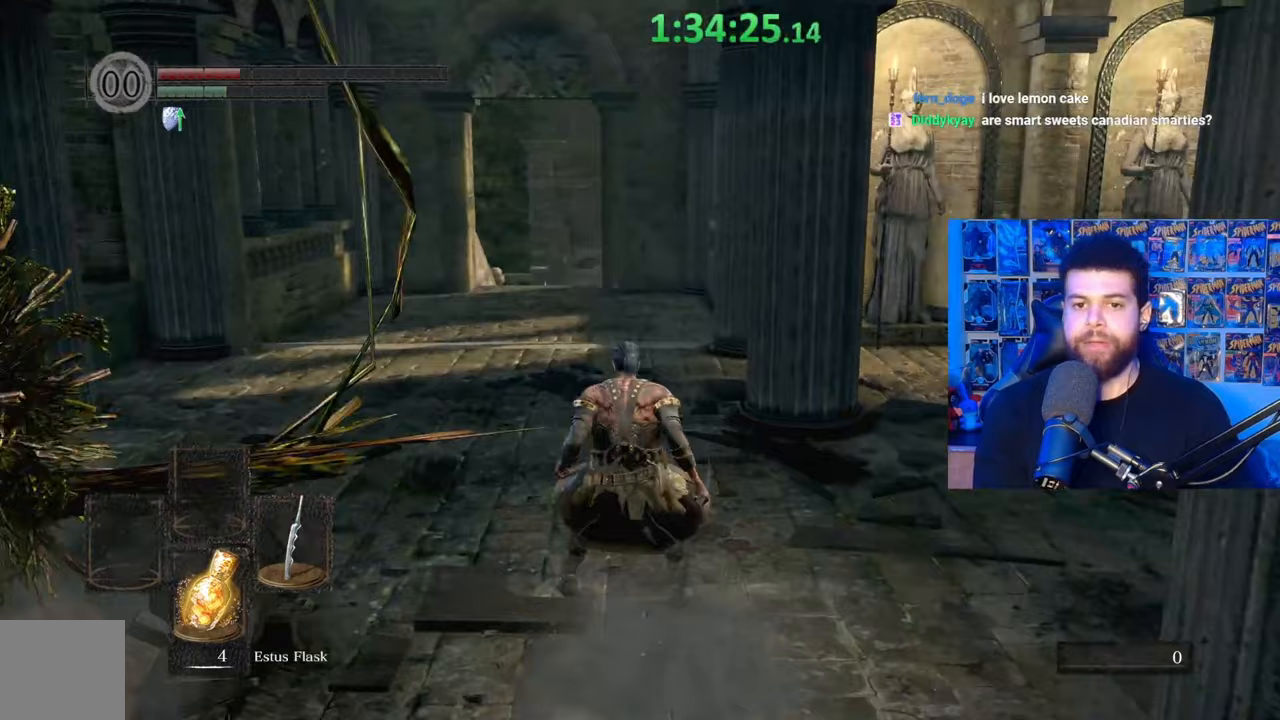
{"buttons": ["B"], "left_stick": "up", "right_stick": "center", "events": [[167, "right_stick", "right"], [250, "right_stick", "center"], [350, "B", "down"]]}
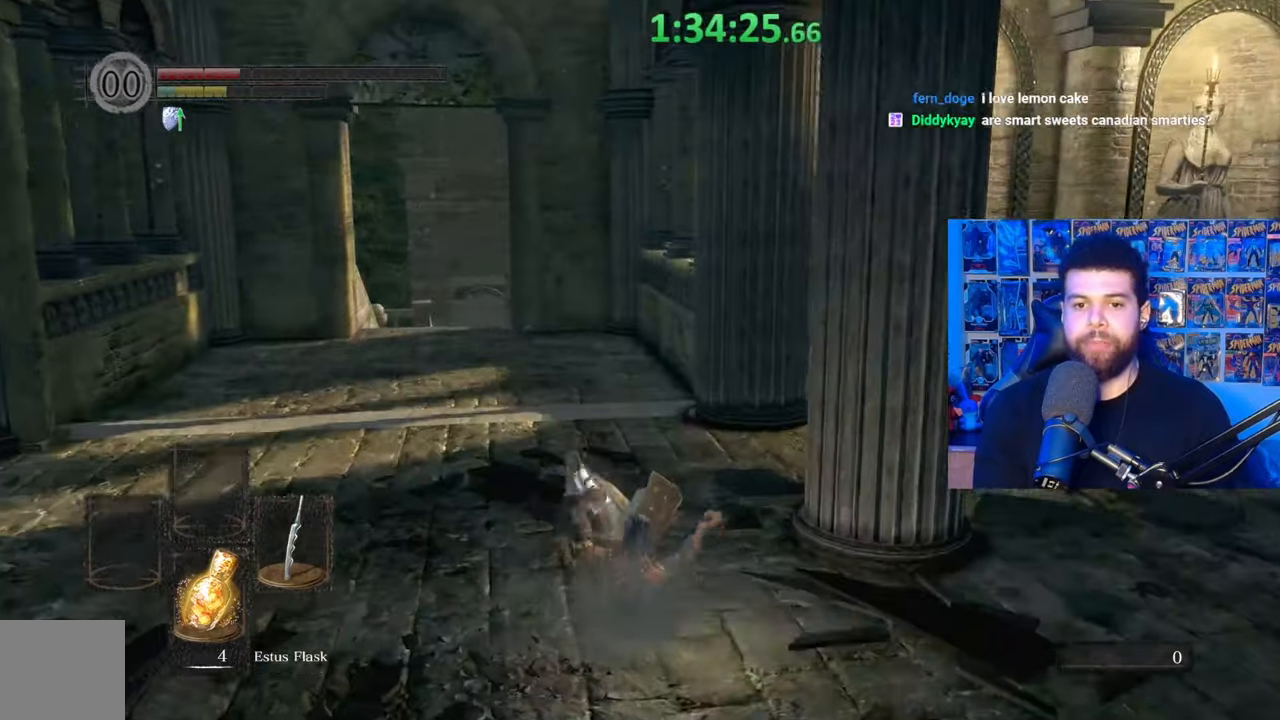
{"buttons": ["B"], "left_stick": "left", "right_stick": "right", "events": [[117, "right_stick", "right"], [167, "left_stick", "up-left"], [350, "left_stick", "left"]]}
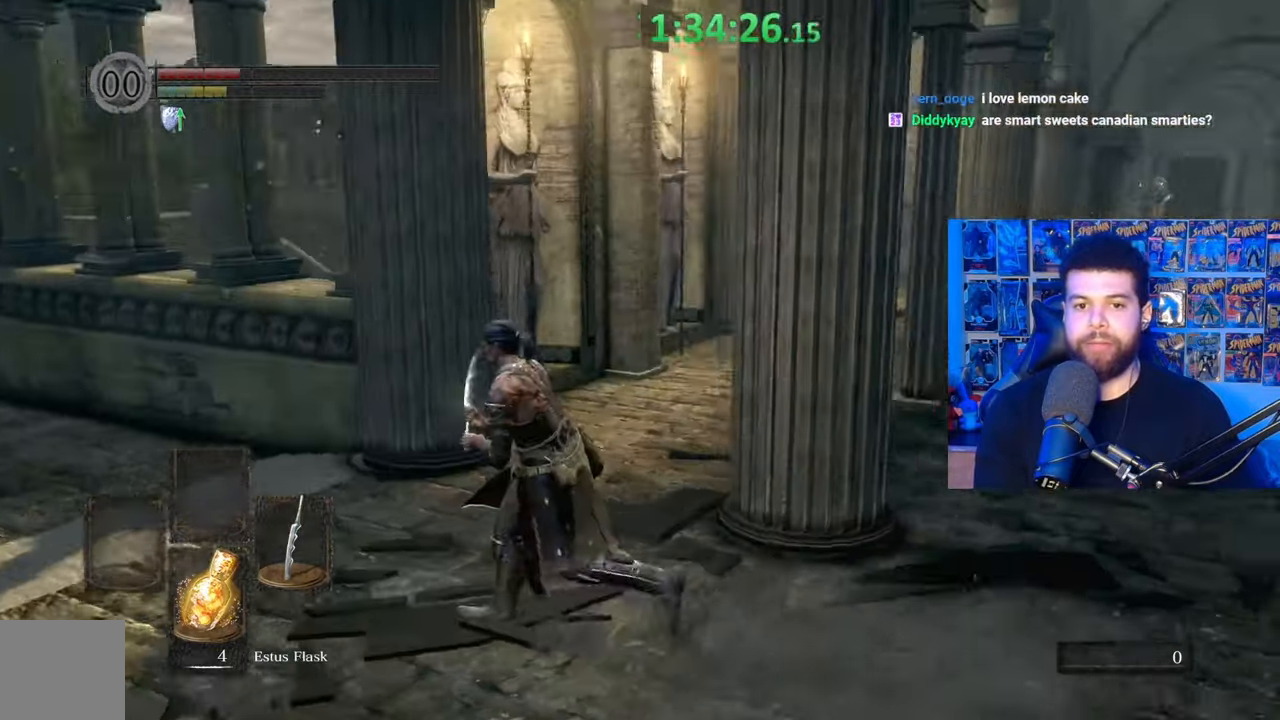
{"buttons": [], "left_stick": "up-left", "right_stick": "left", "events": [[117, "right_stick", "center"], [167, "B", "up"], [317, "right_stick", "left"], [417, "left_stick", "up-left"]]}
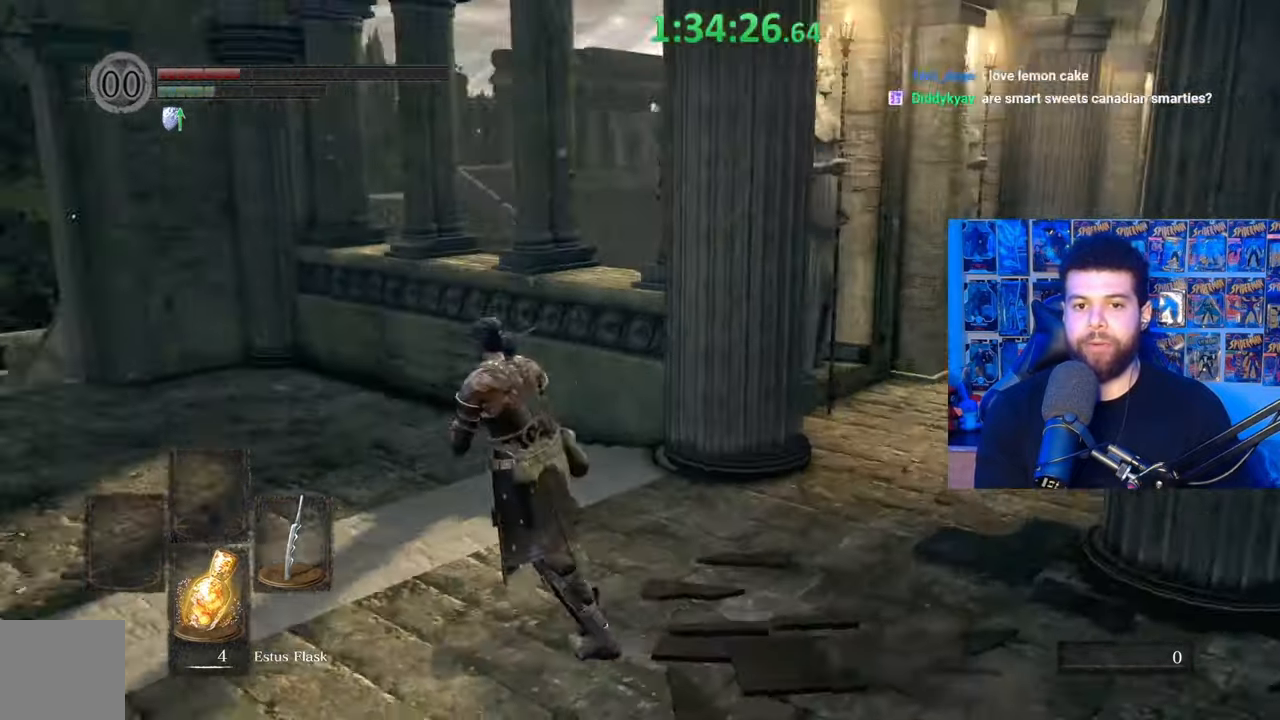
{"buttons": ["B"], "left_stick": "up", "right_stick": "left", "events": [[100, "right_stick", "center"], [200, "B", "down"], [417, "left_stick", "up"], [417, "right_stick", "left"]]}
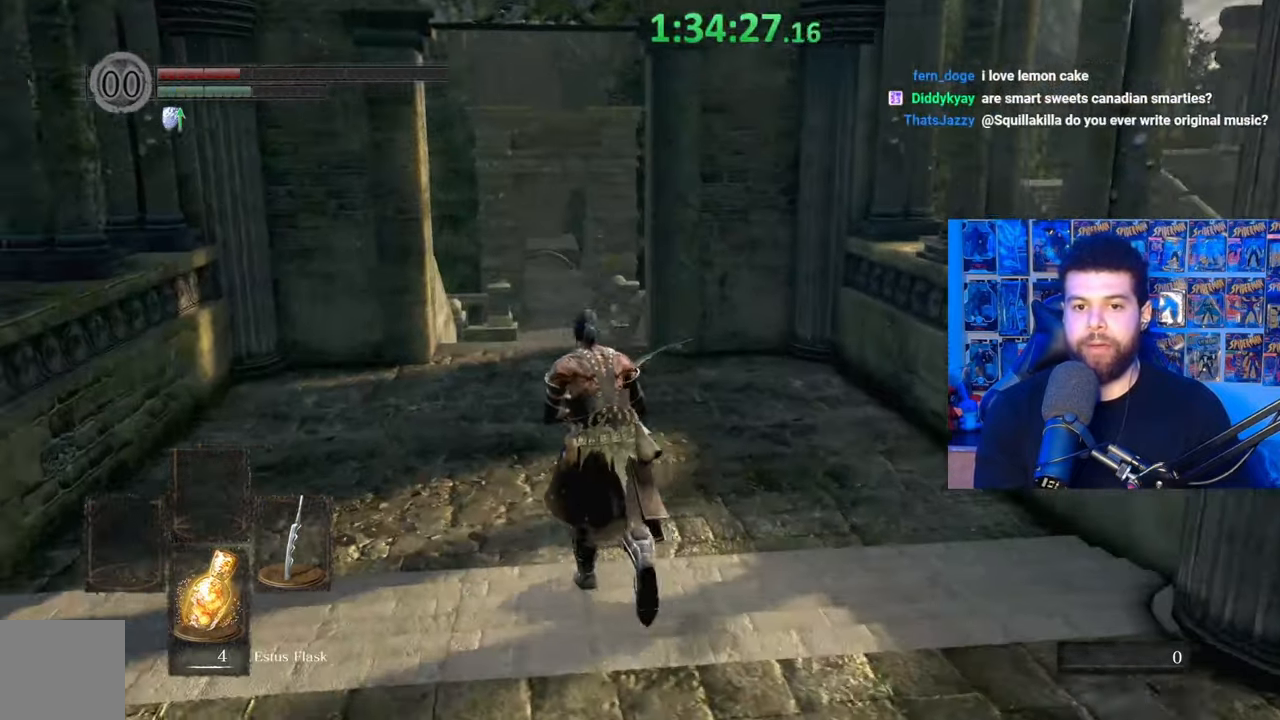
{"buttons": ["B"], "left_stick": "up", "right_stick": "right", "events": [[67, "right_stick", "center"], [300, "right_stick", "right"]]}
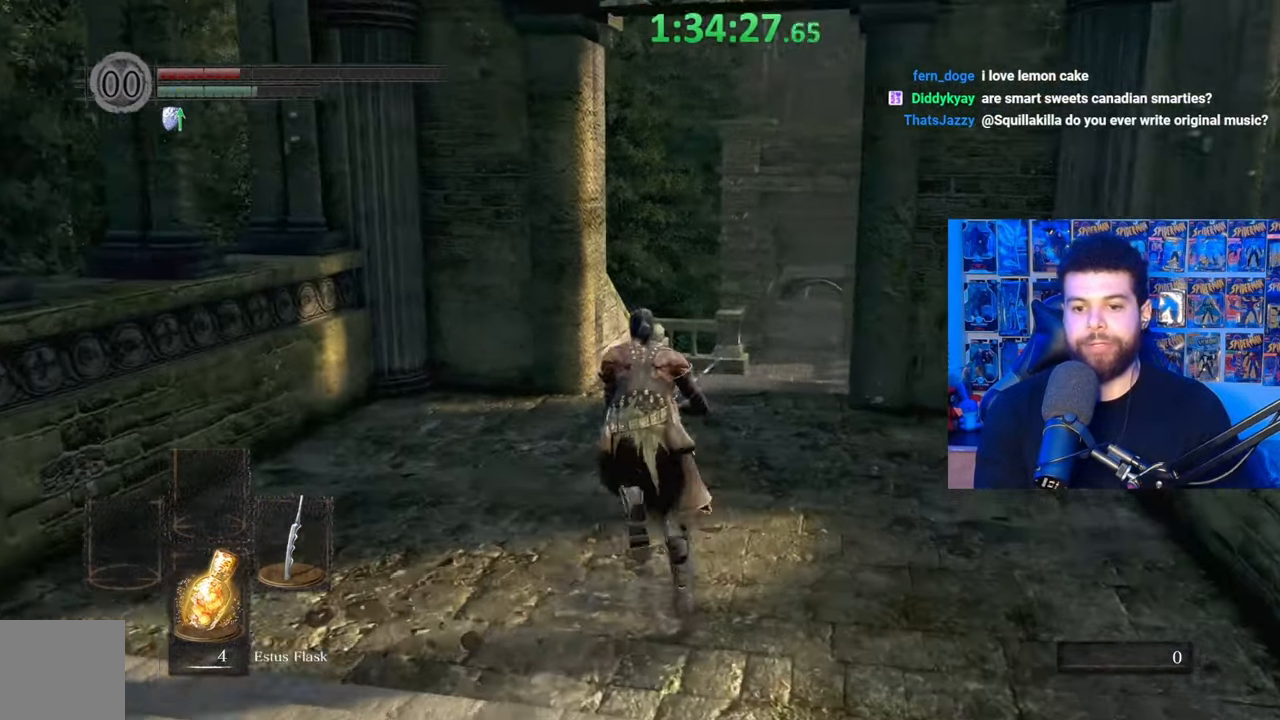
{"buttons": ["B"], "left_stick": "up", "right_stick": "center", "events": [[17, "right_stick", "down-right"], [350, "right_stick", "center"]]}
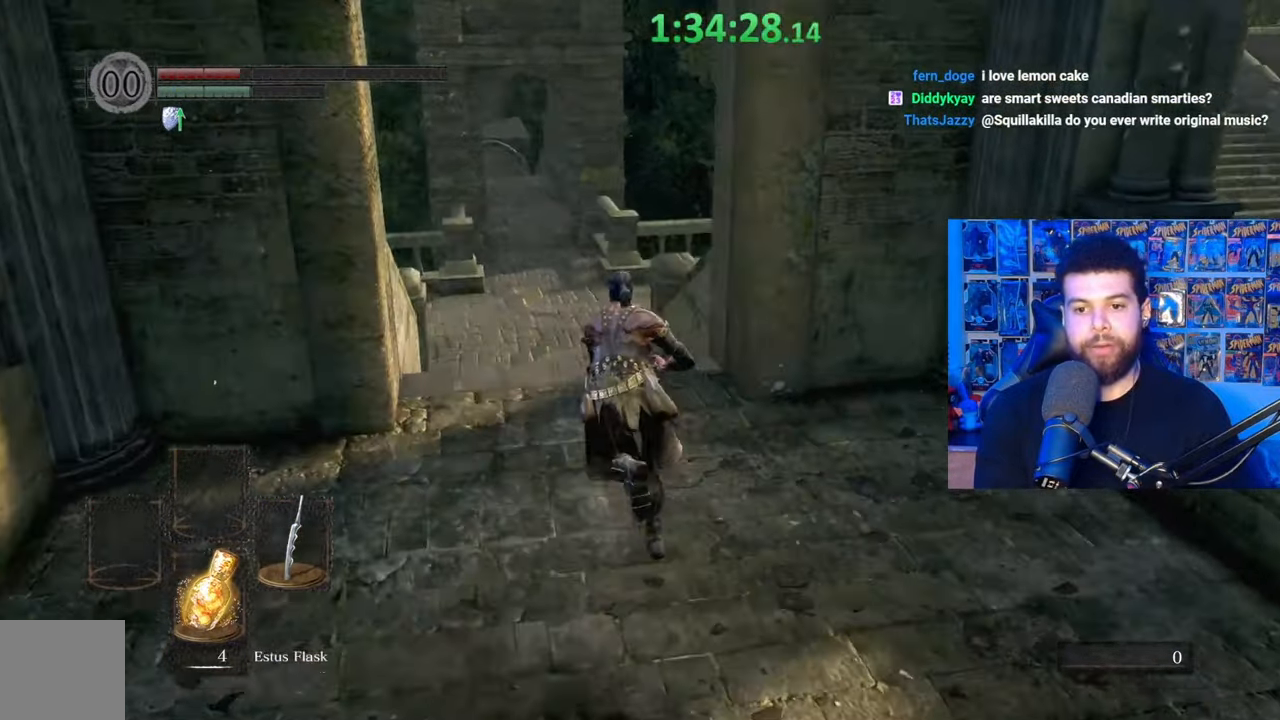
{"buttons": ["B"], "left_stick": "up", "right_stick": "right", "events": [[250, "right_stick", "right"]]}
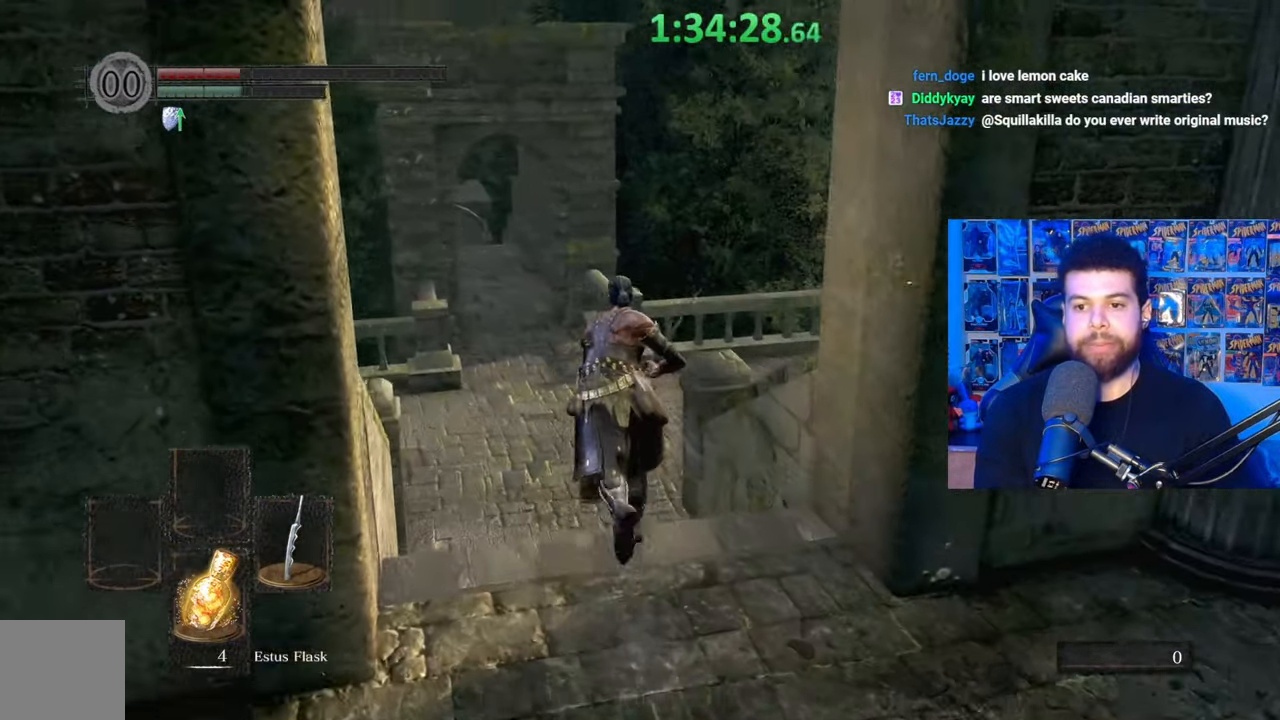
{"buttons": ["B"], "left_stick": "up", "right_stick": "right", "events": []}
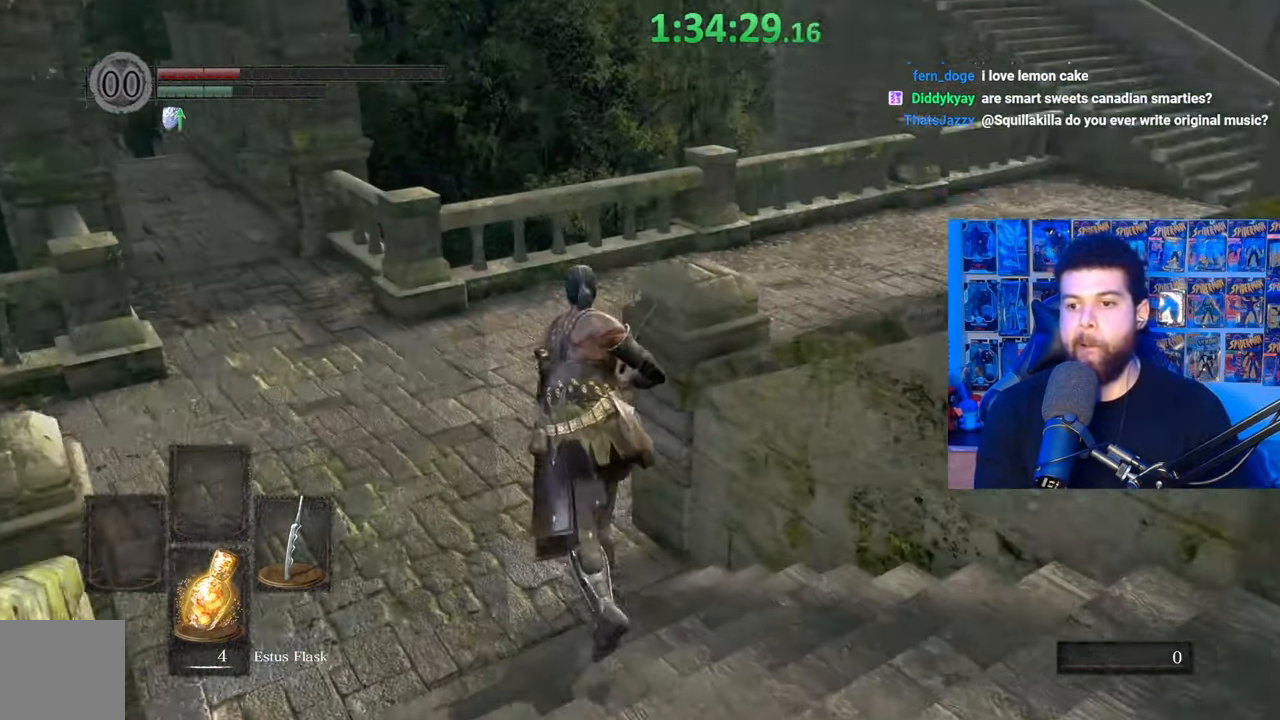
{"buttons": ["B"], "left_stick": "up", "right_stick": "right", "events": []}
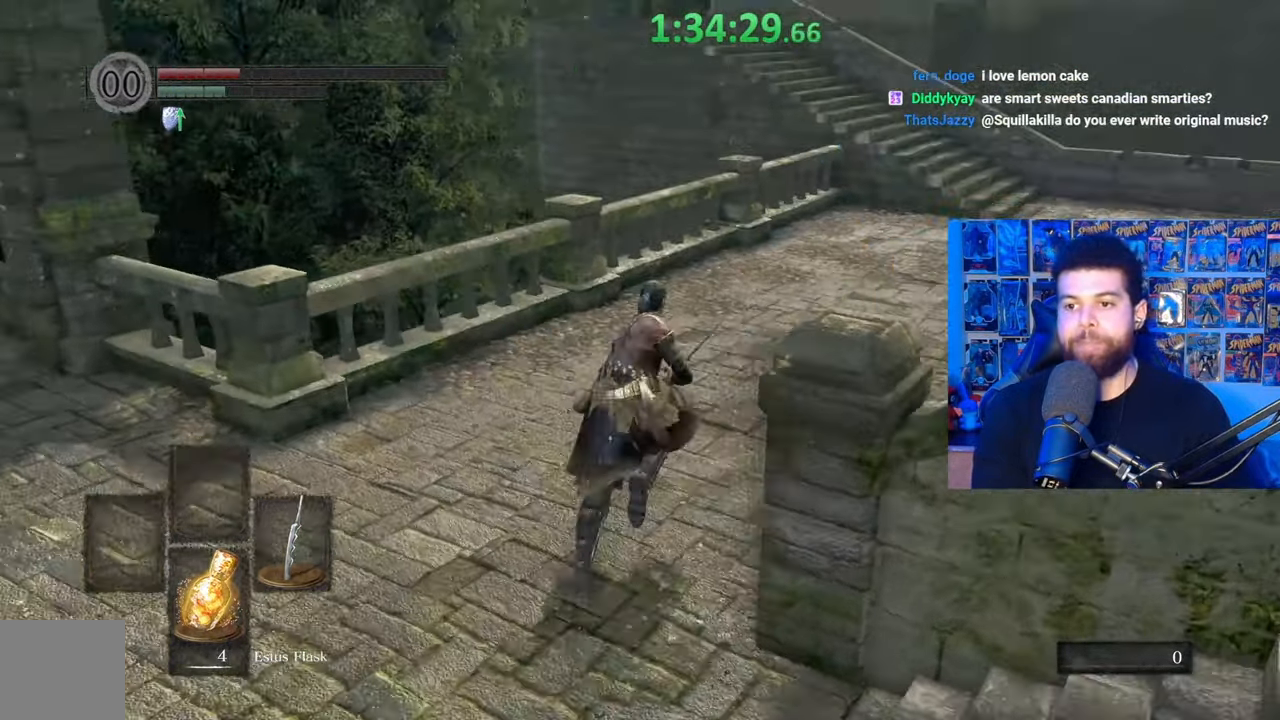
{"buttons": ["B"], "left_stick": "up", "right_stick": "center", "events": [[400, "right_stick", "center"]]}
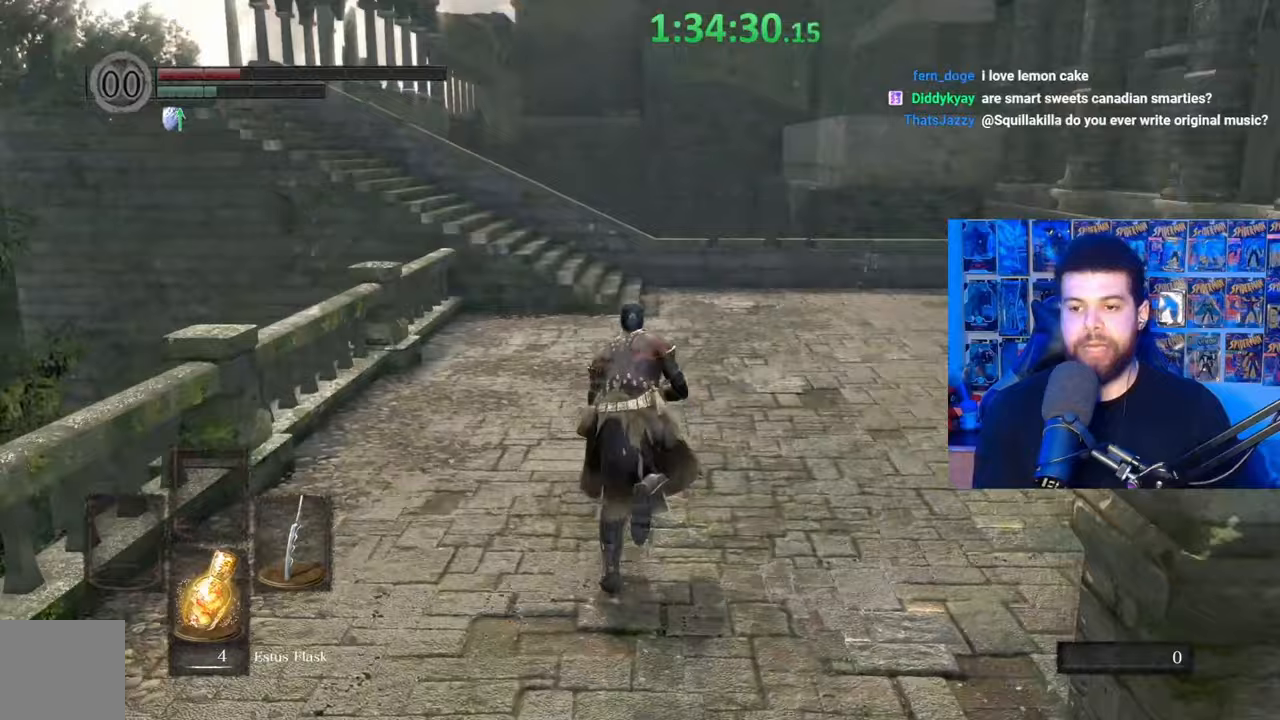
{"buttons": ["B"], "left_stick": "down-right", "right_stick": "left", "events": [[50, "right_stick", "left"], [167, "left_stick", "up-right"], [350, "left_stick", "right"], [500, "left_stick", "down-right"]]}
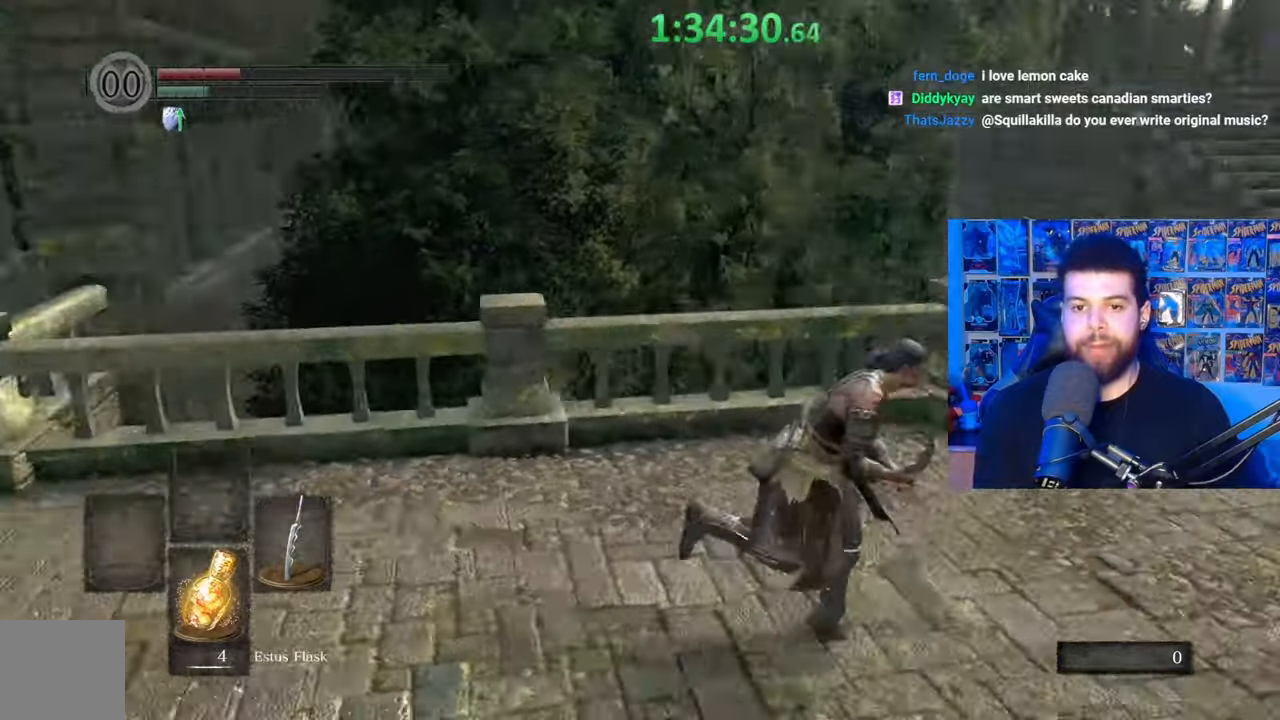
{"buttons": ["B"], "left_stick": "down", "right_stick": "center", "events": [[167, "left_stick", "down"], [267, "right_stick", "center"]]}